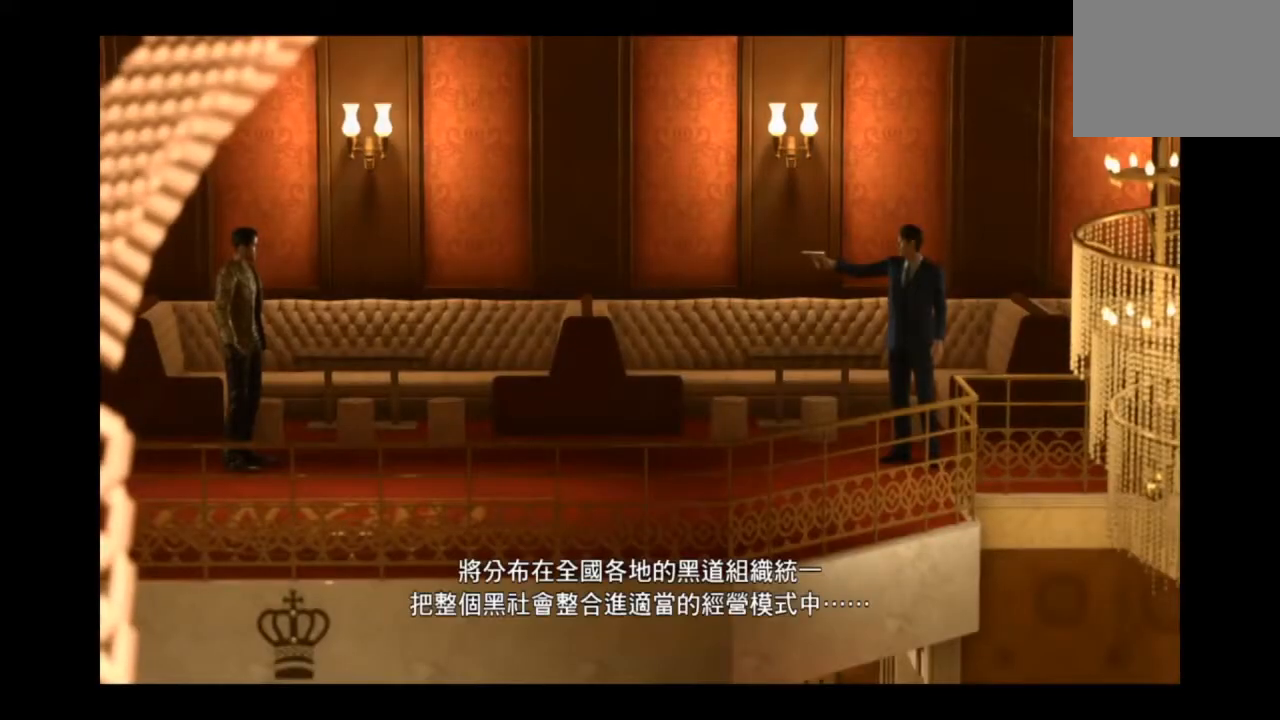
Gameplay with a controller (PlayStation layout); each line is a JSON object with the inputs held at the frame after it. "events" lists button and stick changes between this image and that frame as [ms after this image, input, new state], when the widget could be followed in between.
{"buttons": [], "left_stick": "right", "right_stick": "center"}
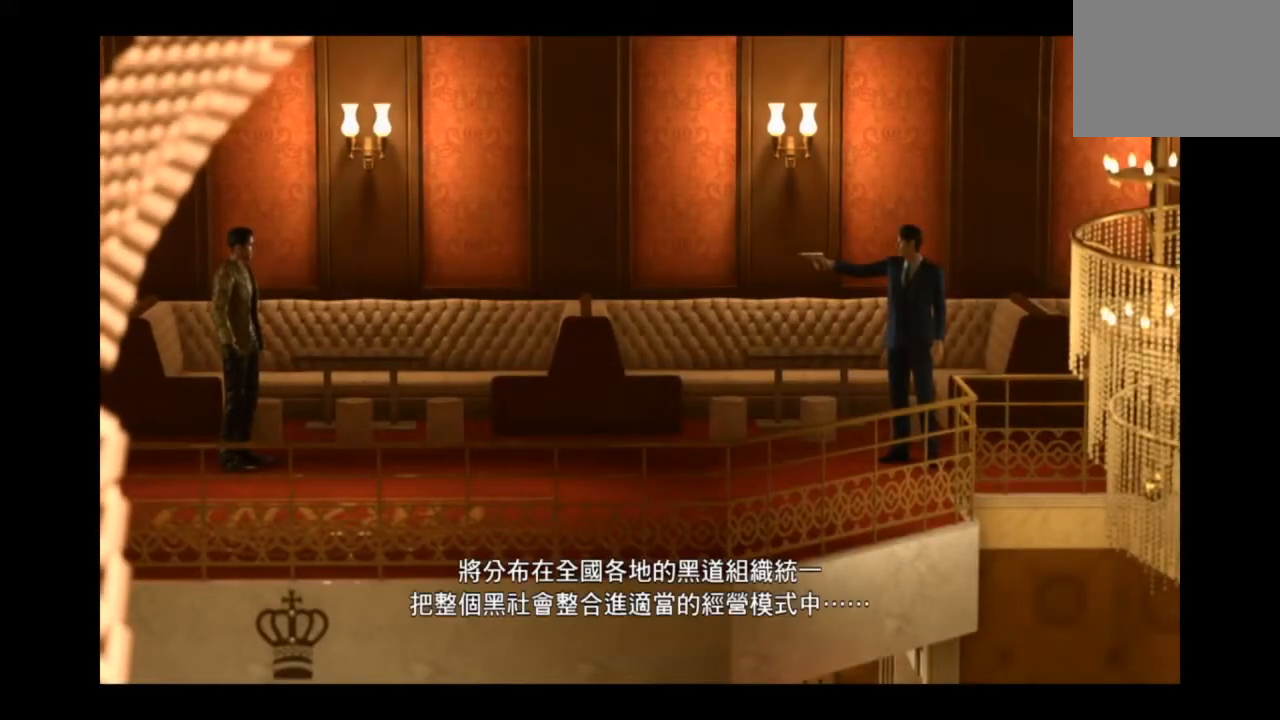
{"buttons": [], "left_stick": "right", "right_stick": "center", "events": []}
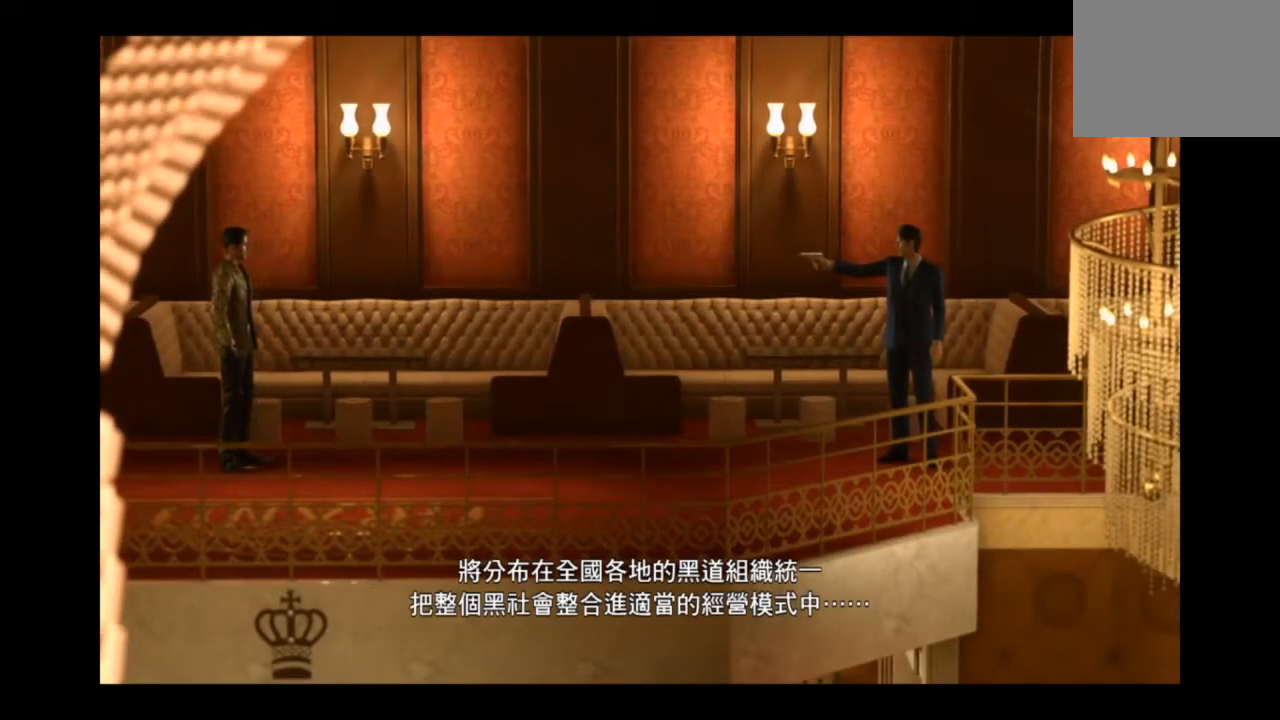
{"buttons": [], "left_stick": "right", "right_stick": "center", "events": []}
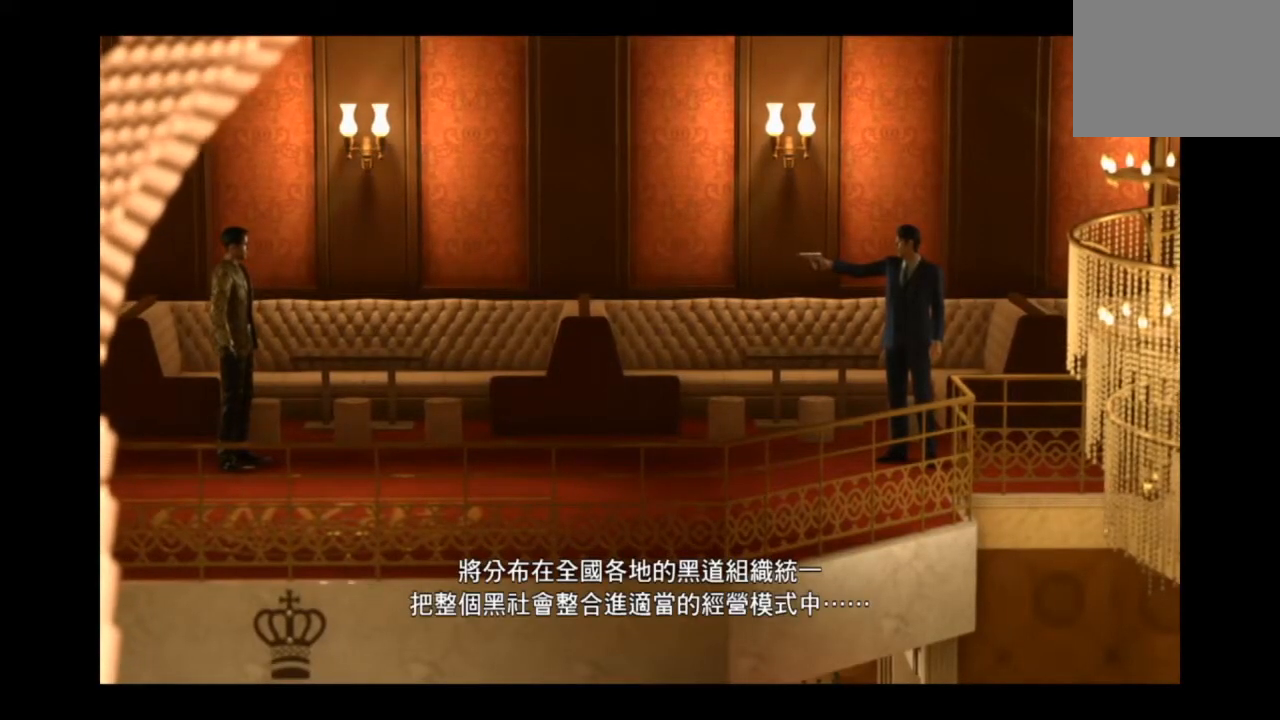
{"buttons": [], "left_stick": "right", "right_stick": "center", "events": []}
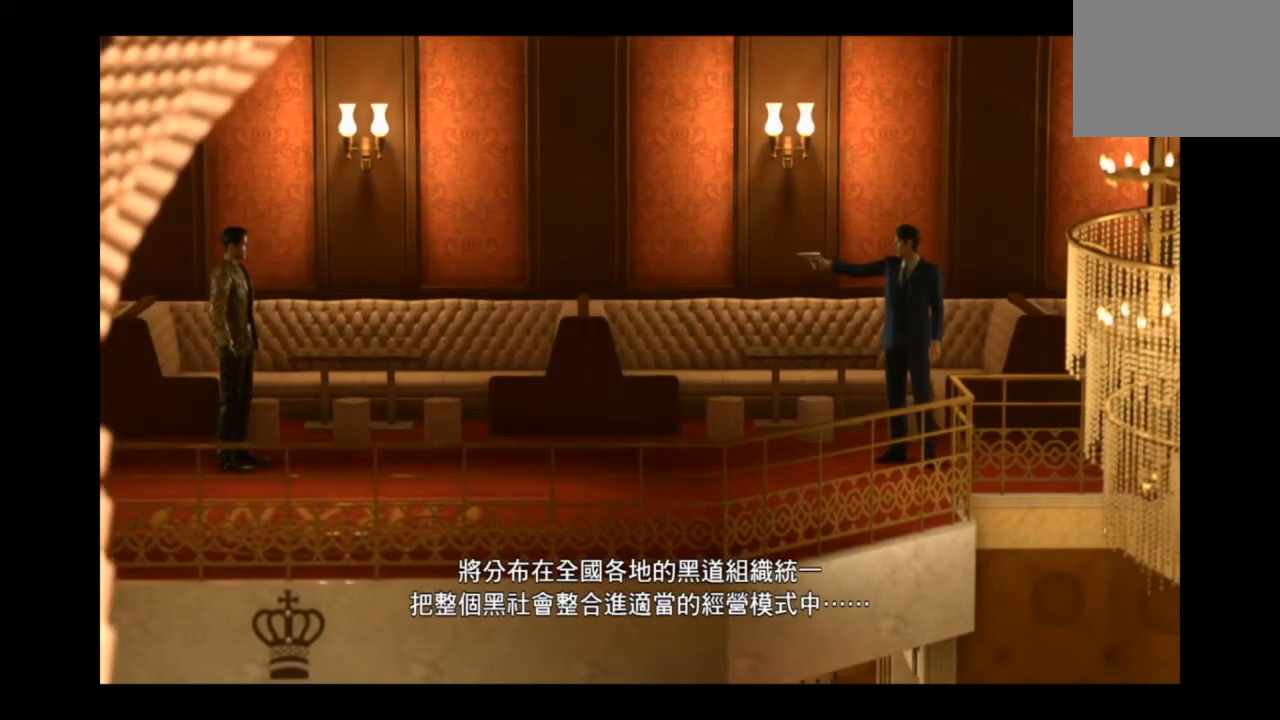
{"buttons": [], "left_stick": "right", "right_stick": "center", "events": []}
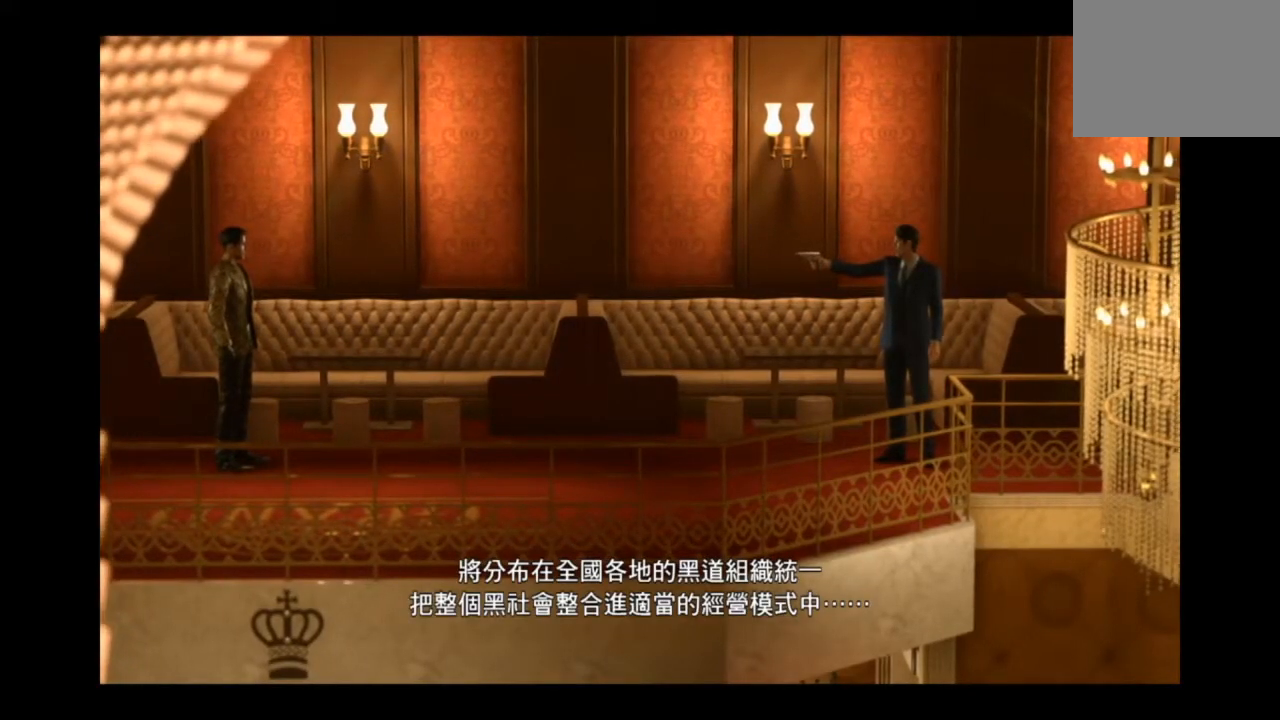
{"buttons": [], "left_stick": "right", "right_stick": "center", "events": []}
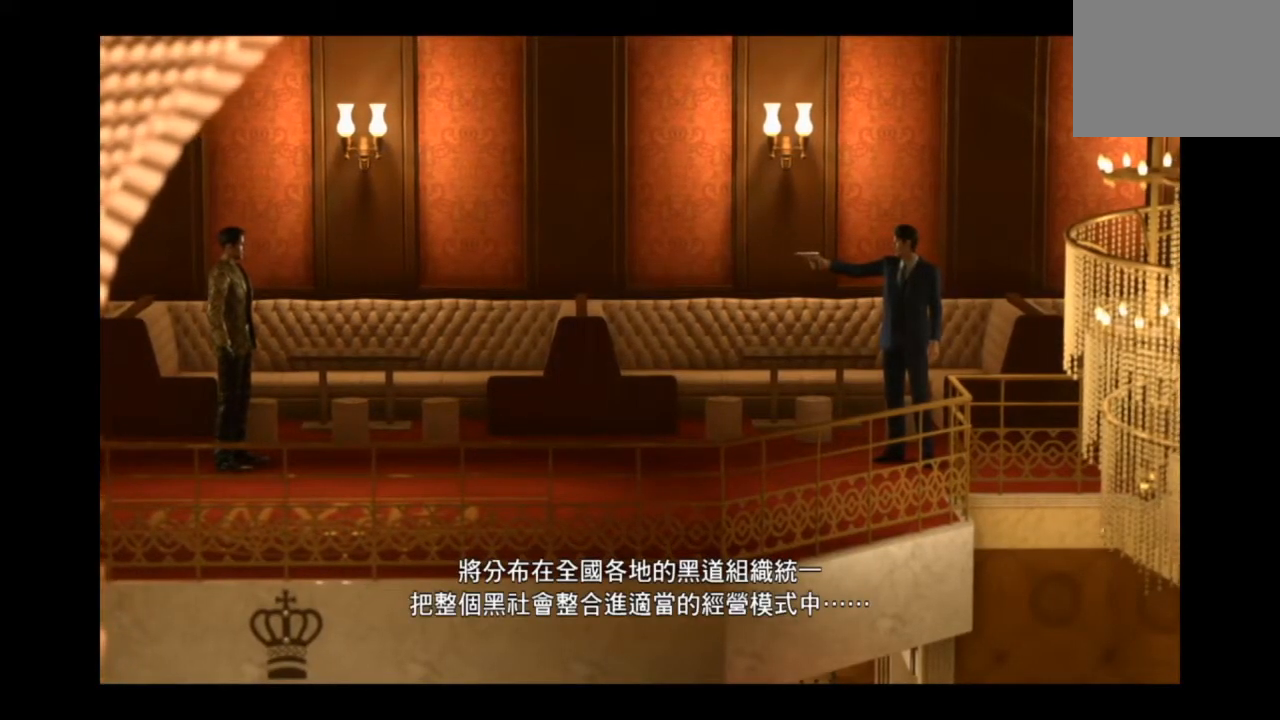
{"buttons": [], "left_stick": "right", "right_stick": "center", "events": []}
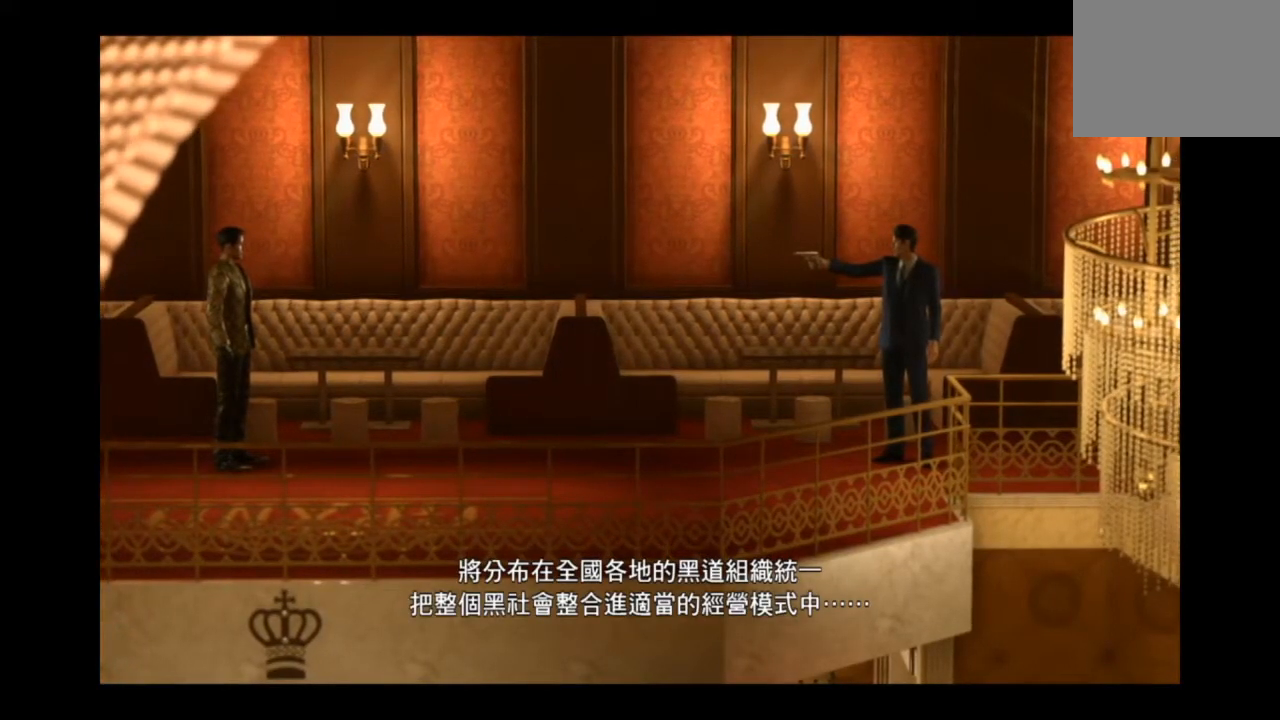
{"buttons": [], "left_stick": "right", "right_stick": "center", "events": []}
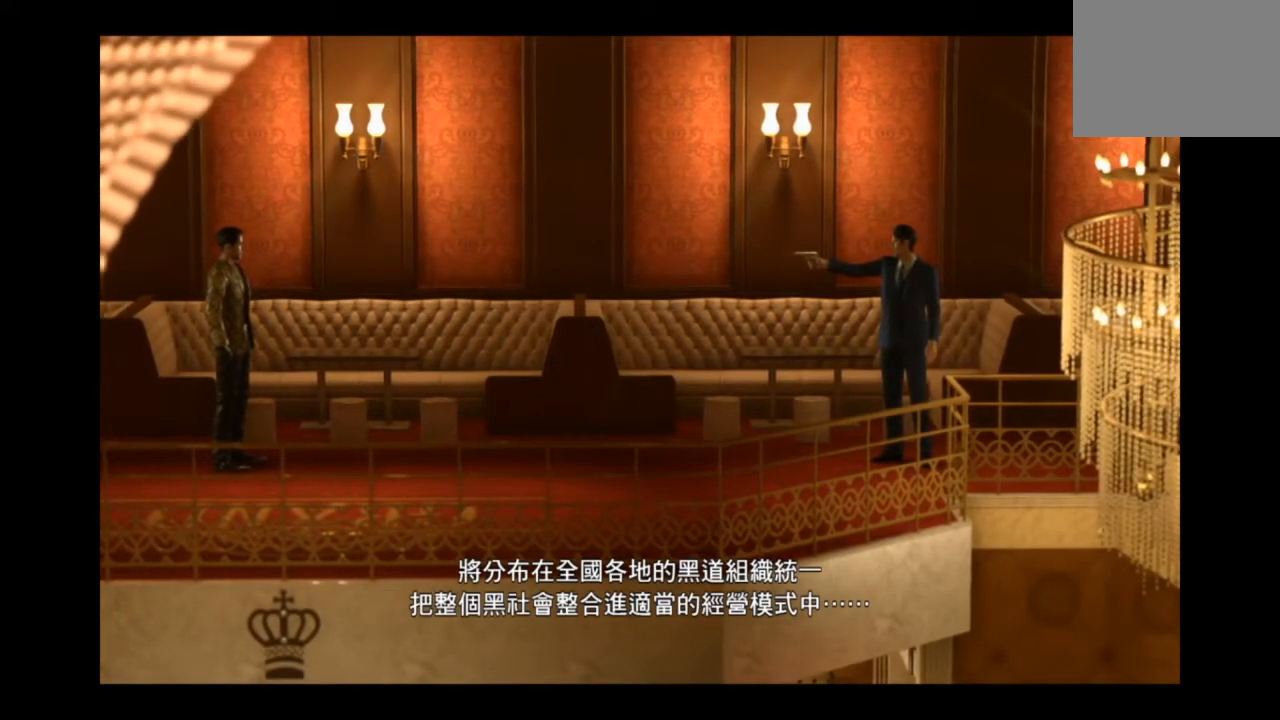
{"buttons": [], "left_stick": "right", "right_stick": "center", "events": []}
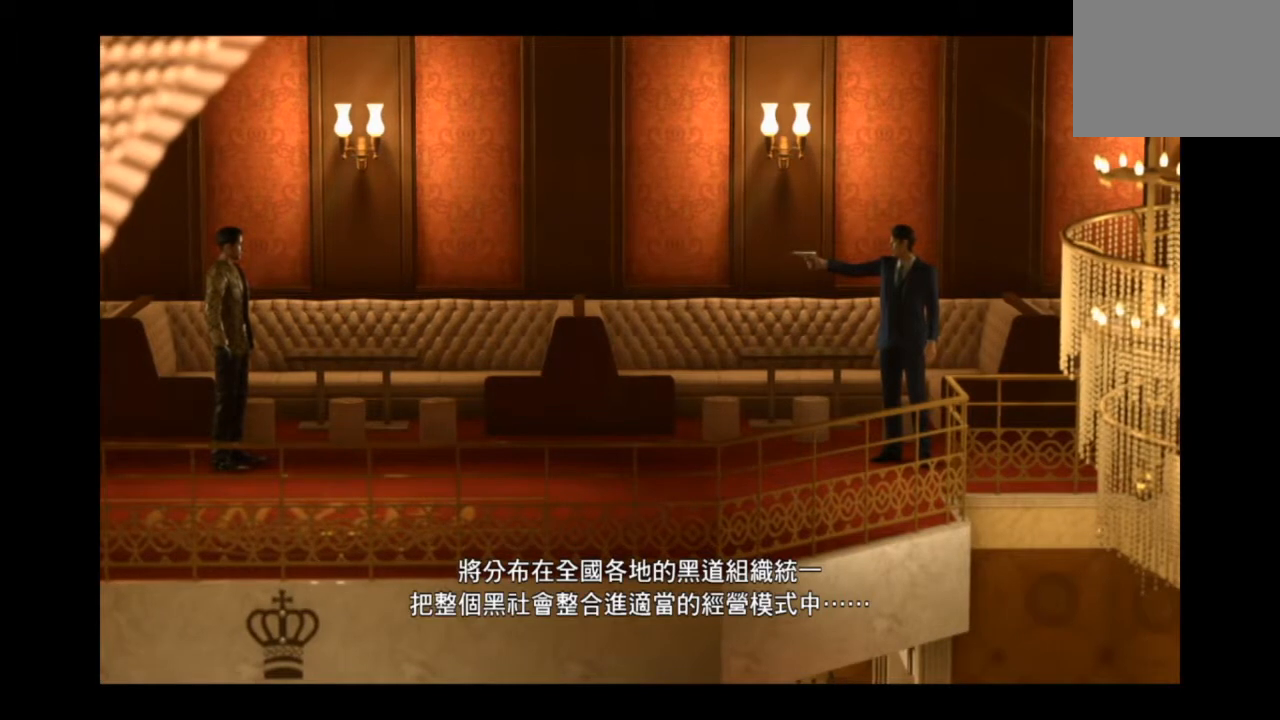
{"buttons": [], "left_stick": "right", "right_stick": "center", "events": []}
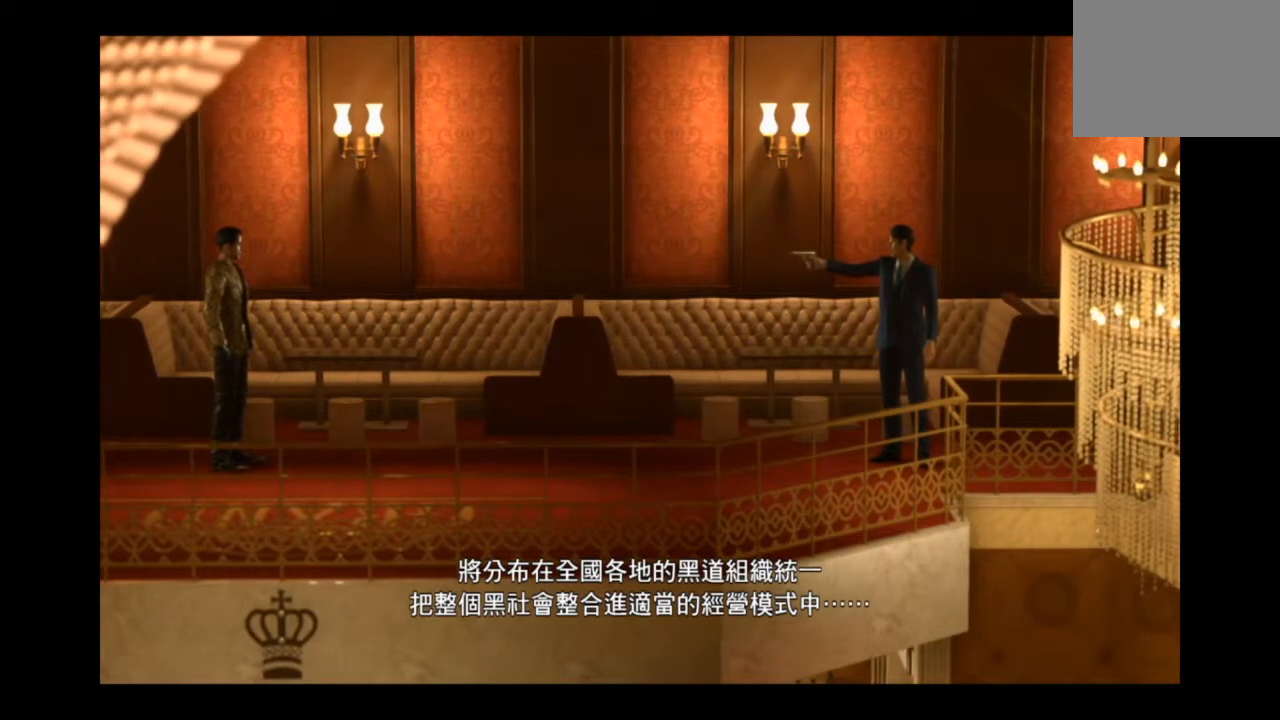
{"buttons": [], "left_stick": "right", "right_stick": "center", "events": []}
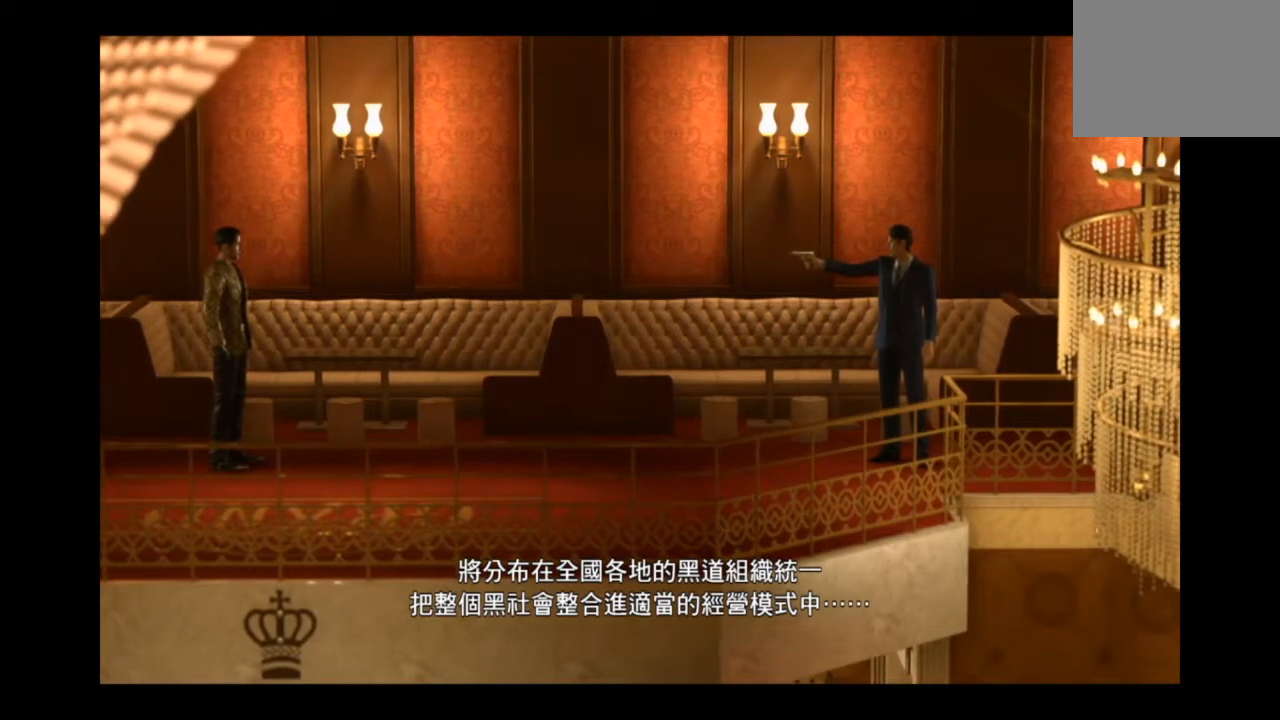
{"buttons": [], "left_stick": "right", "right_stick": "center", "events": []}
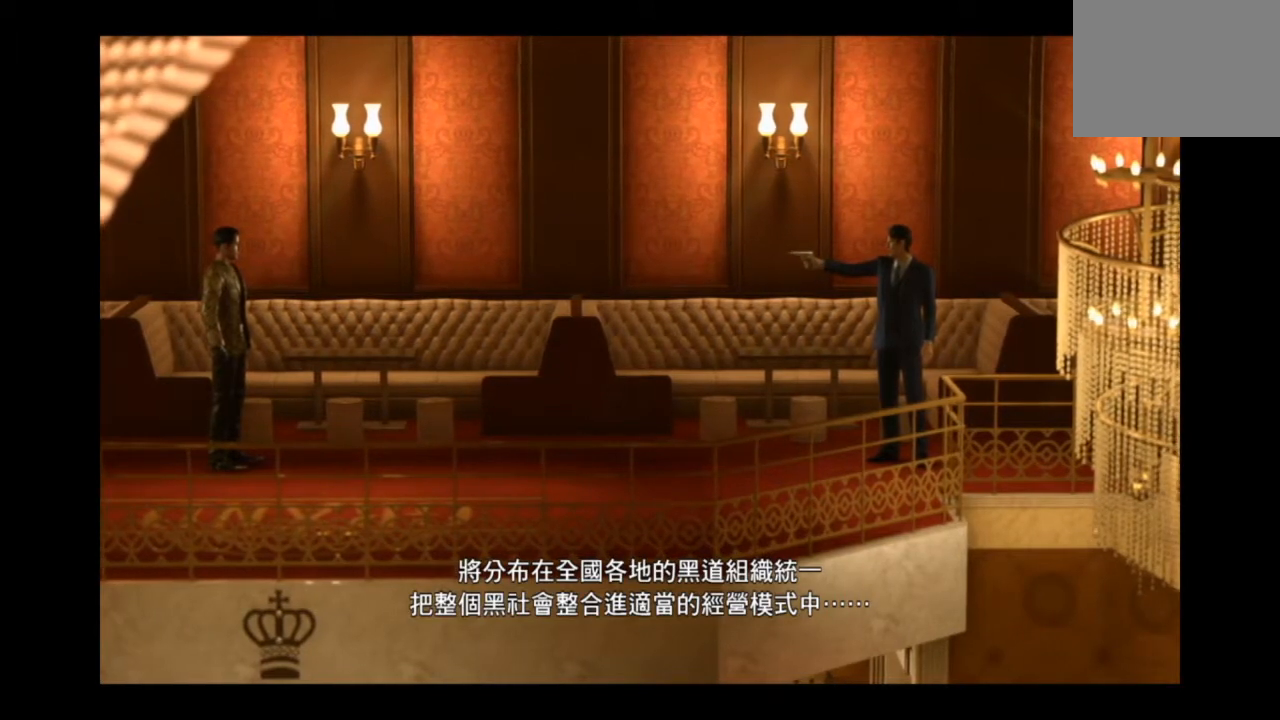
{"buttons": [], "left_stick": "right", "right_stick": "center", "events": []}
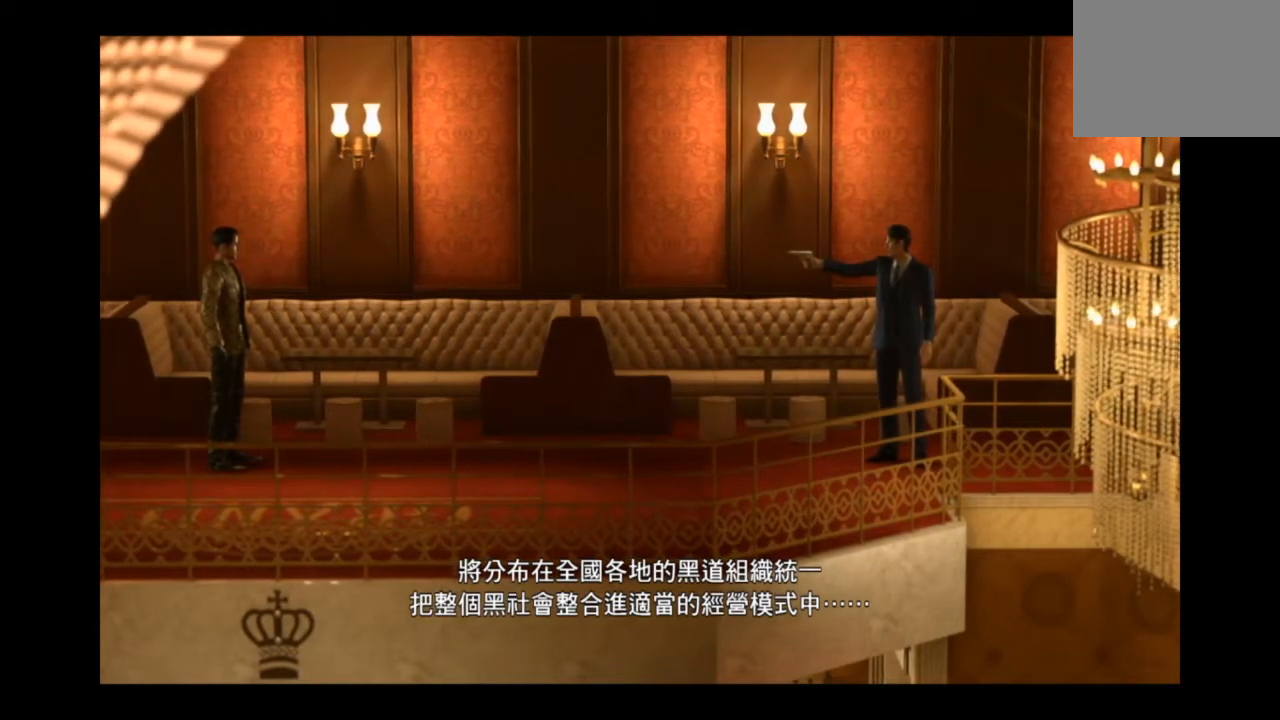
{"buttons": [], "left_stick": "right", "right_stick": "center", "events": []}
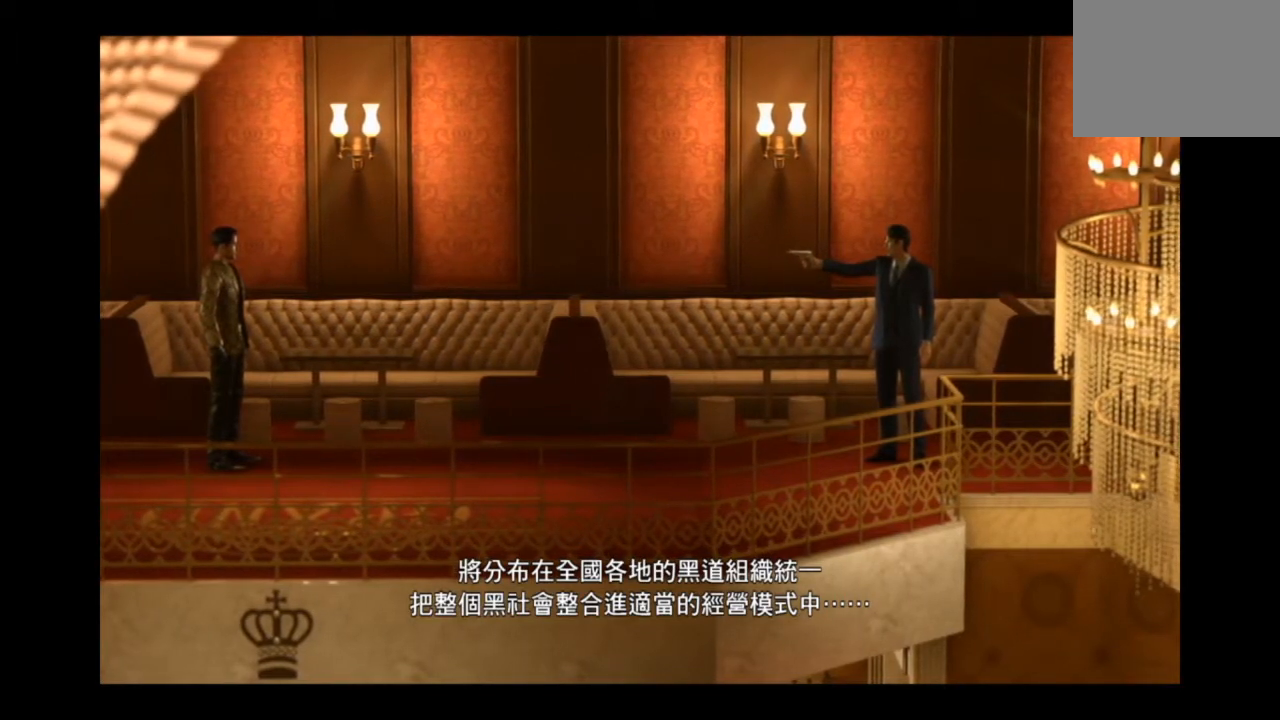
{"buttons": [], "left_stick": "center", "right_stick": "center", "events": [[125, "left_stick", "center"]]}
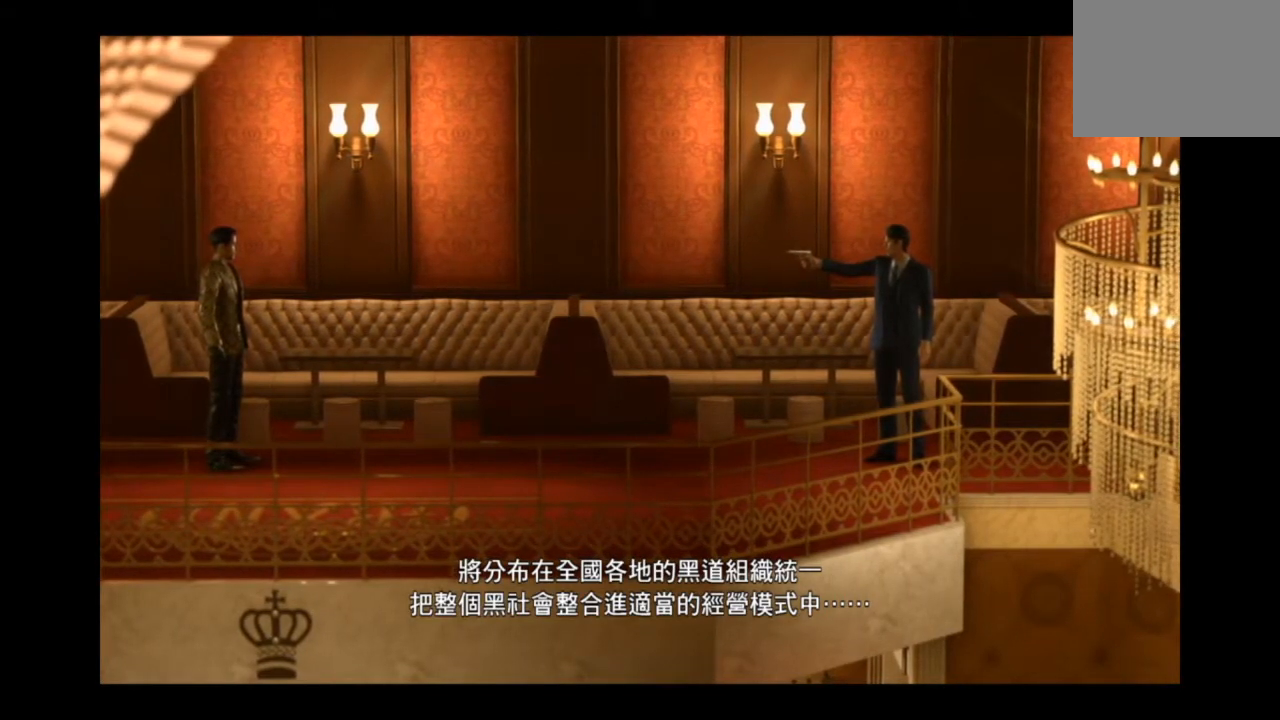
{"buttons": [], "left_stick": "center", "right_stick": "center", "events": []}
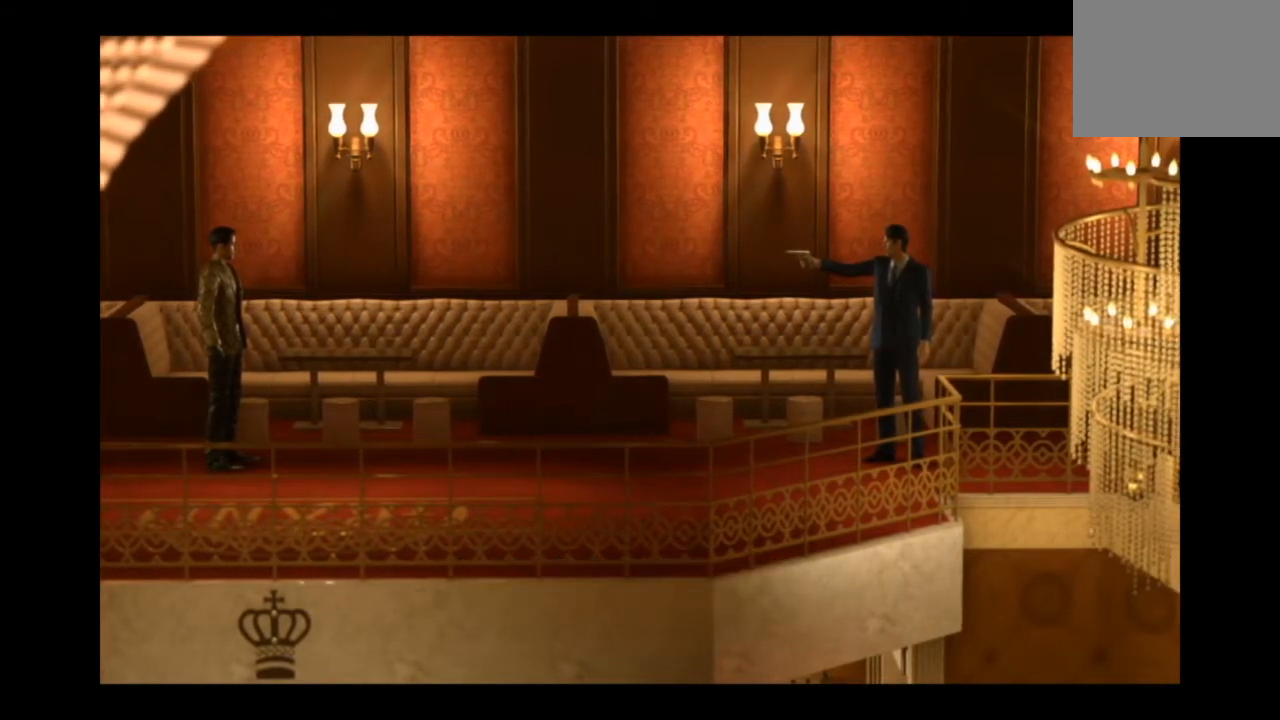
{"buttons": [], "left_stick": "down-right", "right_stick": "center", "events": [[417, "left_stick", "down-right"]]}
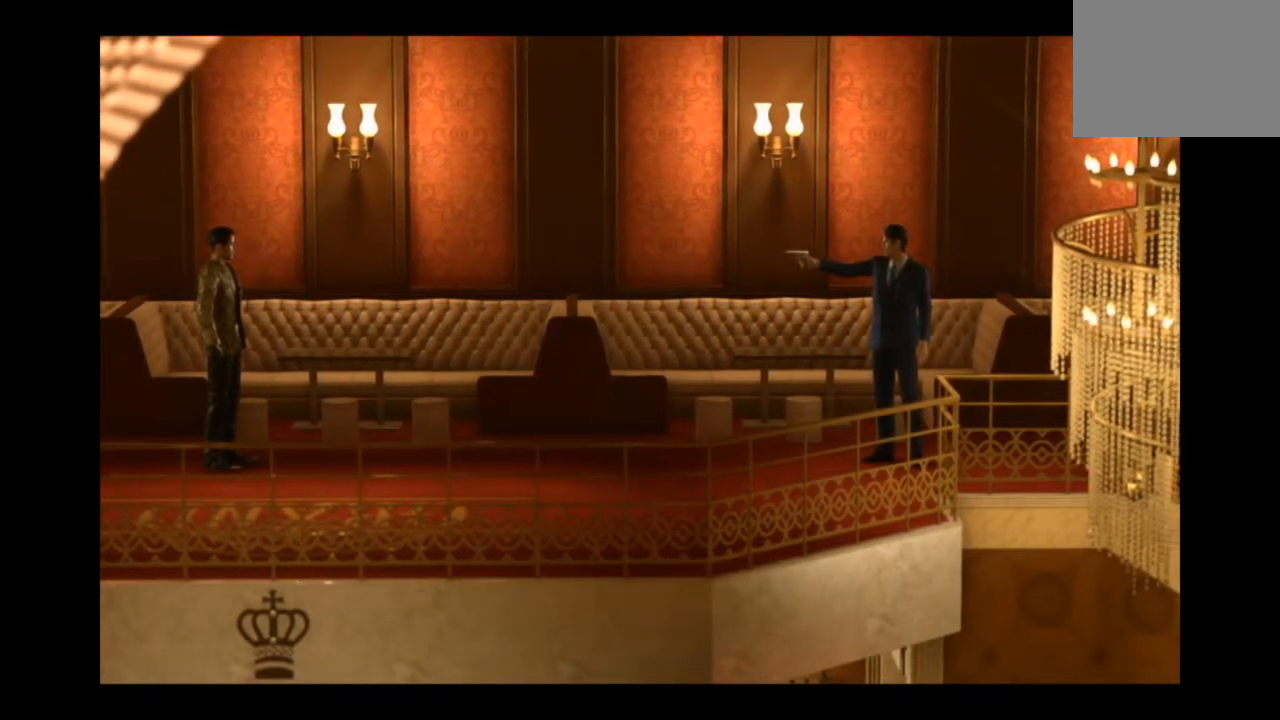
{"buttons": [], "left_stick": "center", "right_stick": "center", "events": [[209, "left_stick", "center"]]}